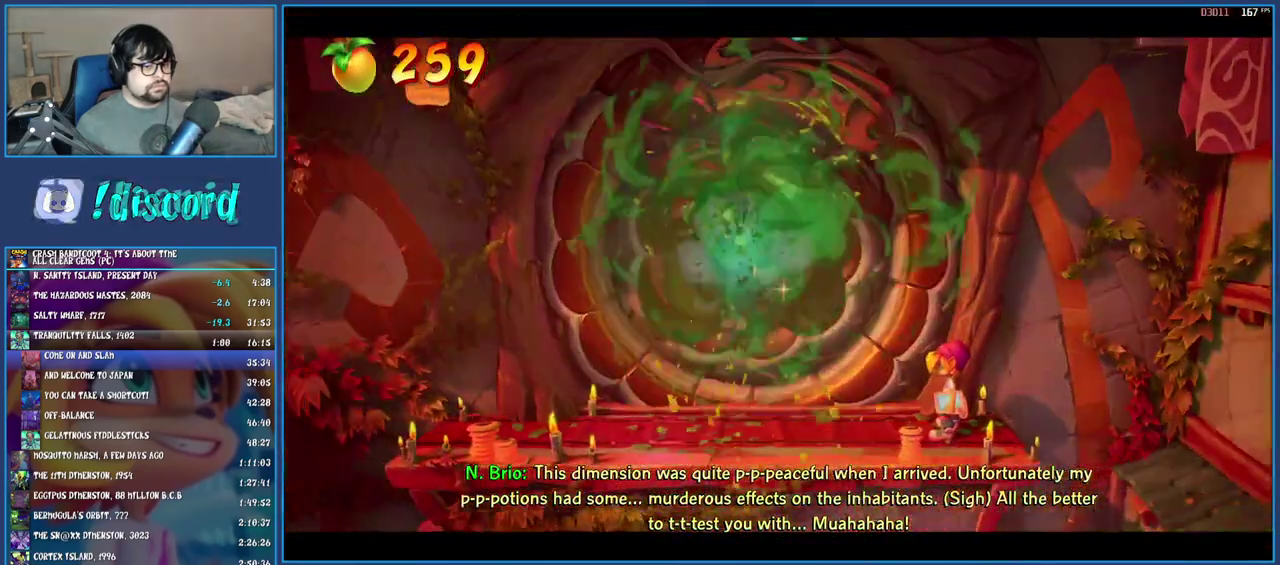
Gameplay with a controller (PlayStation layout); each line is a JSON object with the inputs held at the frame after it. "events" lists button and stick changes between this image and that frame as [ms after this image, input, new state], when the widget could be followed in between. Not read: L3 R3 TOUCHPAD.
{"buttons": [], "left_stick": "center", "right_stick": "center", "events": [[467, "left_stick", "center"]]}
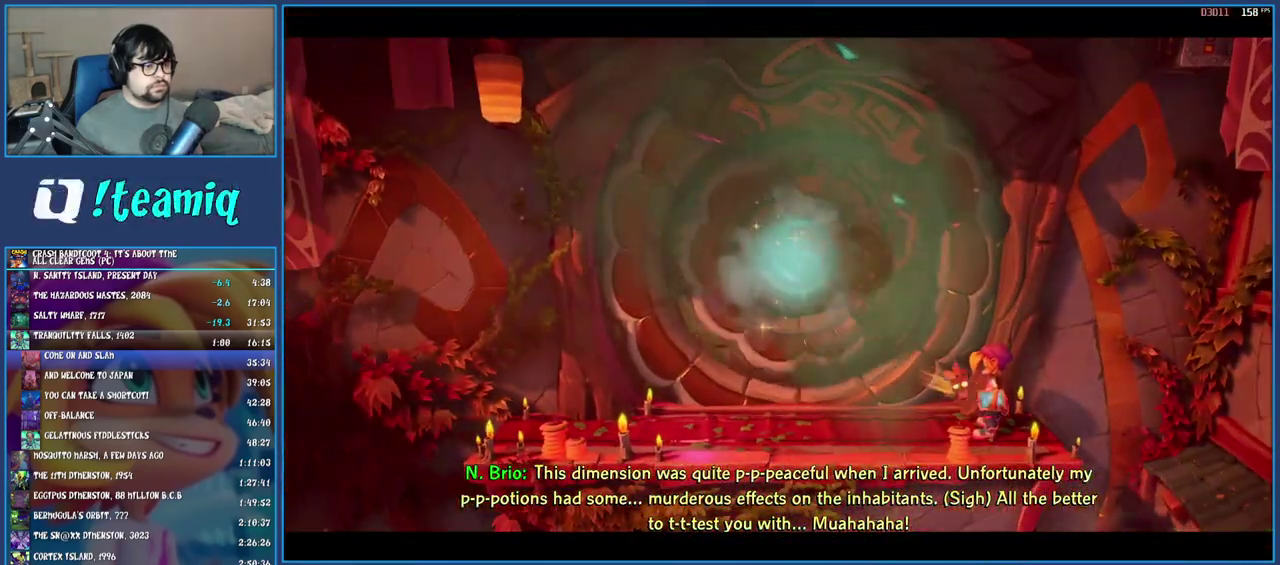
{"buttons": [], "left_stick": "up-left", "right_stick": "center", "events": [[250, "left_stick", "up-left"]]}
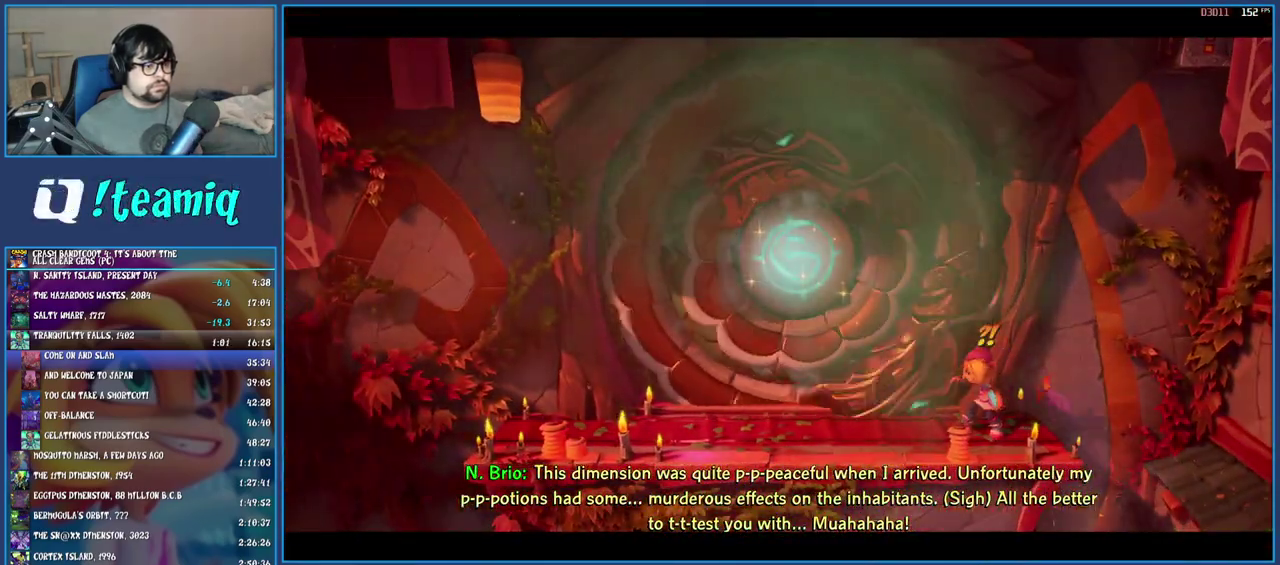
{"buttons": [], "left_stick": "center", "right_stick": "center", "events": [[333, "left_stick", "center"]]}
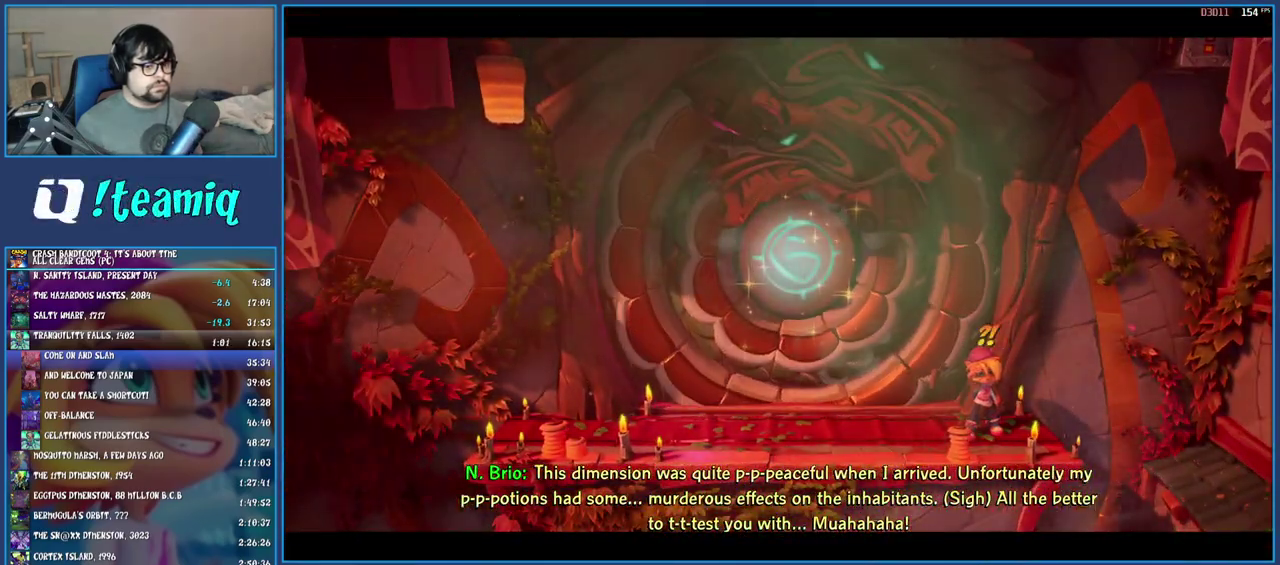
{"buttons": [], "left_stick": "up-left", "right_stick": "center", "events": [[33, "left_stick", "up-left"]]}
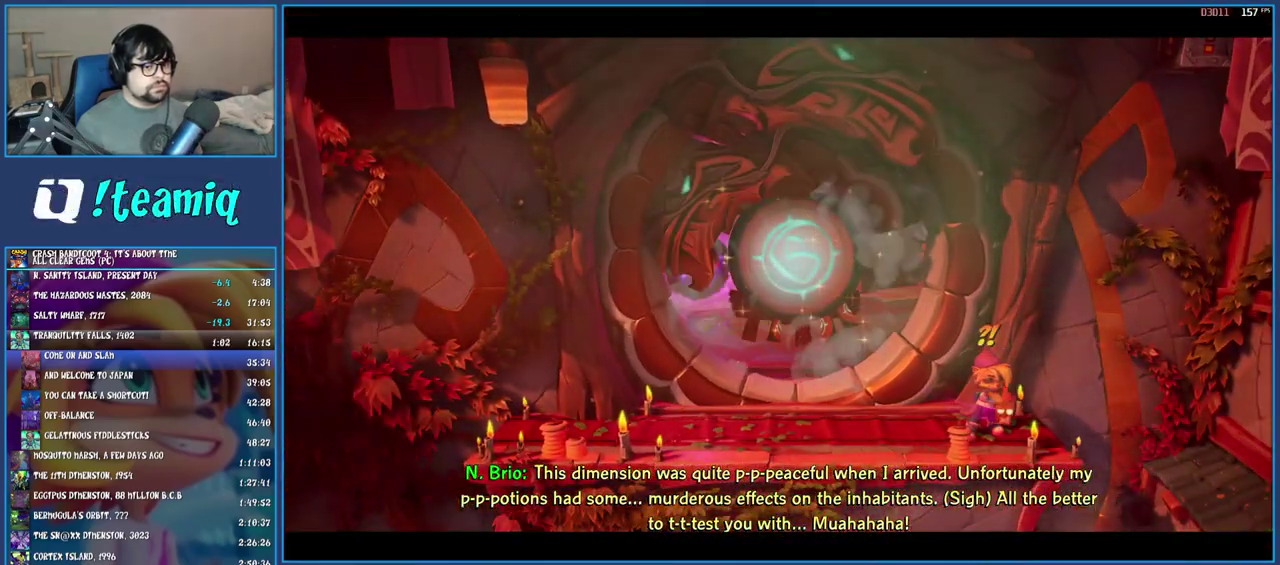
{"buttons": [], "left_stick": "up-left", "right_stick": "center", "events": []}
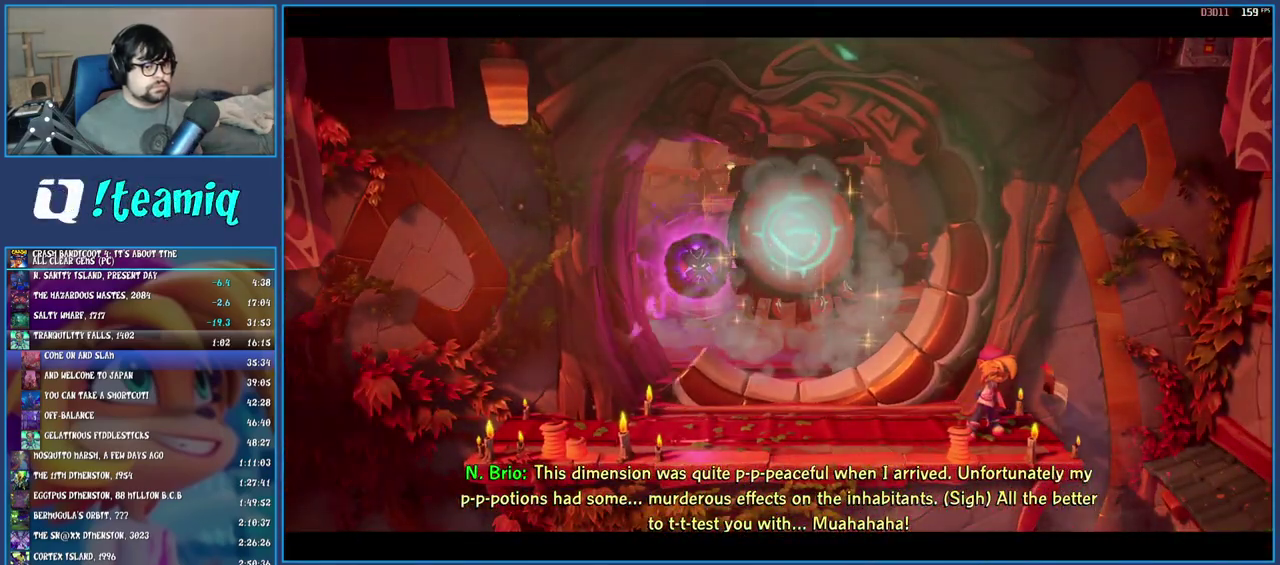
{"buttons": [], "left_stick": "up-left", "right_stick": "center", "events": []}
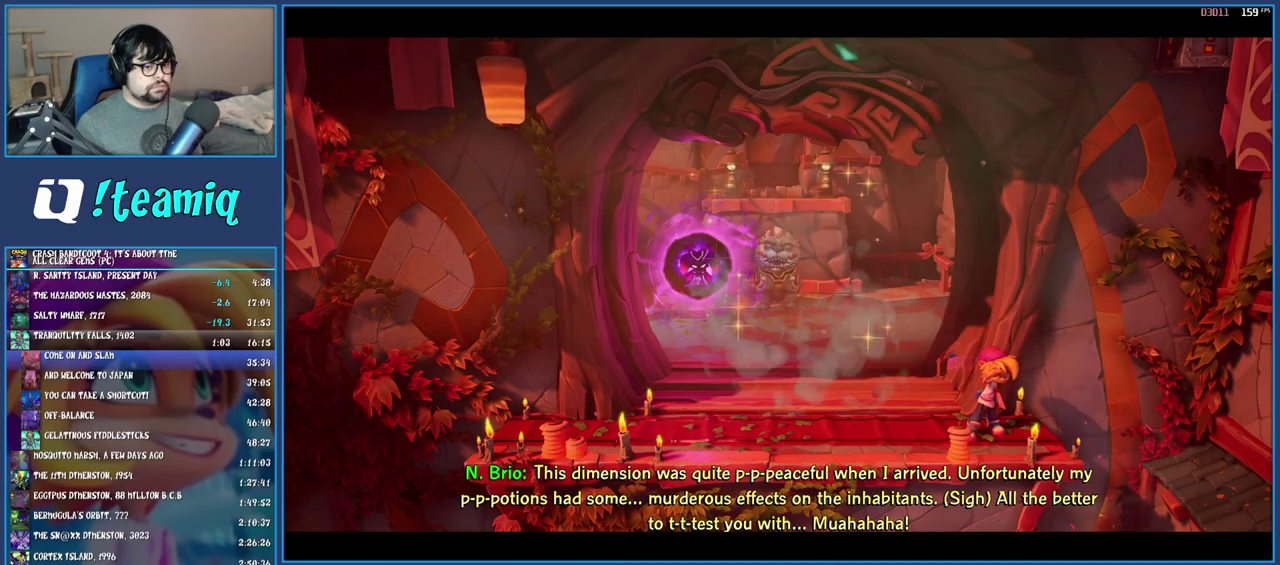
{"buttons": [], "left_stick": "up-left", "right_stick": "center", "events": []}
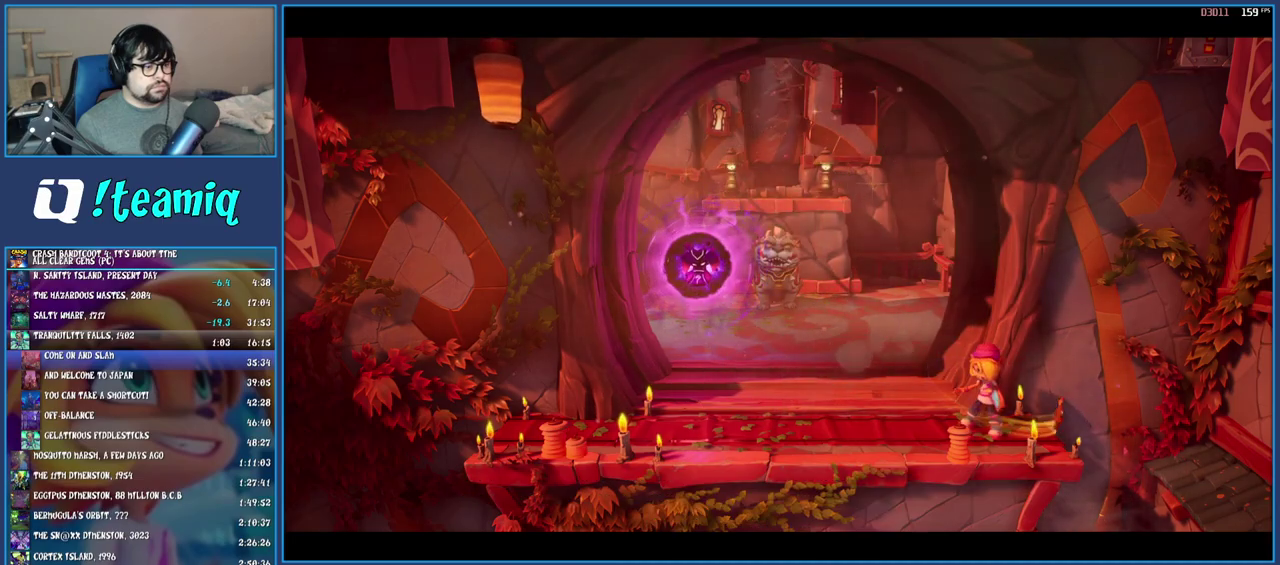
{"buttons": [], "left_stick": "up-left", "right_stick": "center", "events": []}
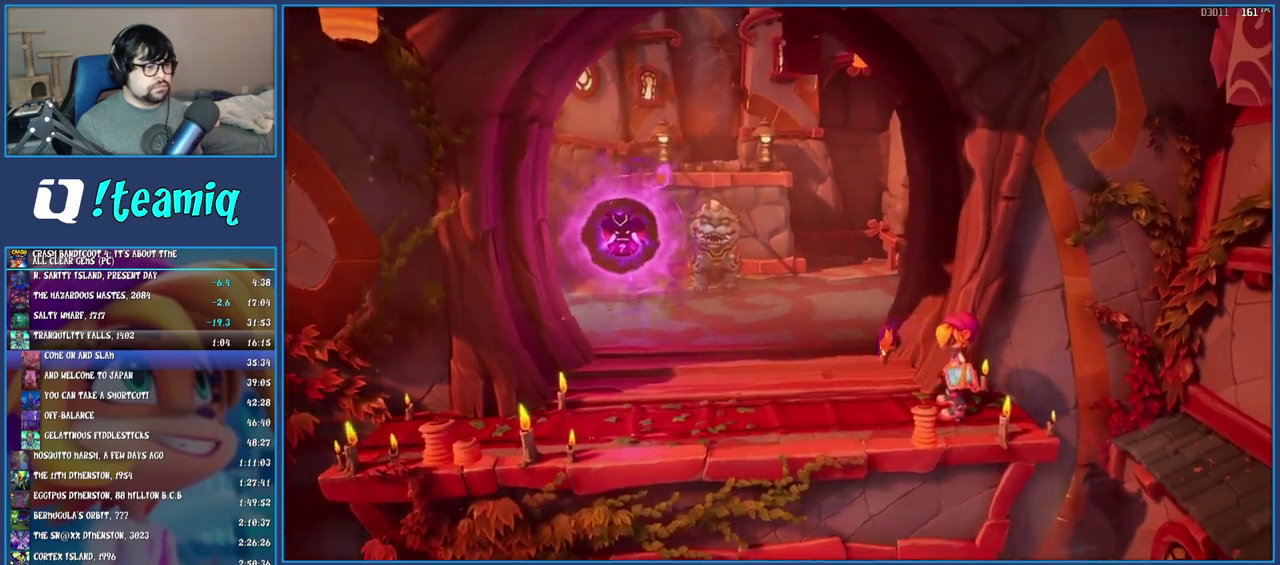
{"buttons": [], "left_stick": "up-left", "right_stick": "center", "events": []}
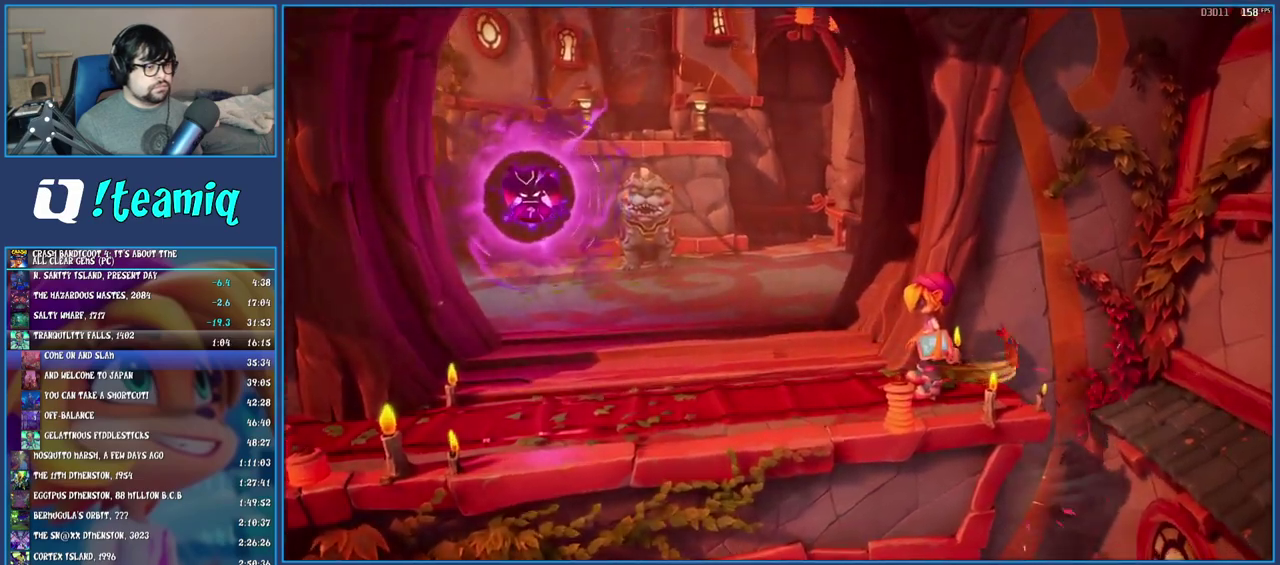
{"buttons": ["R1"], "left_stick": "up-left", "right_stick": "center", "events": [[400, "R1", "down"]]}
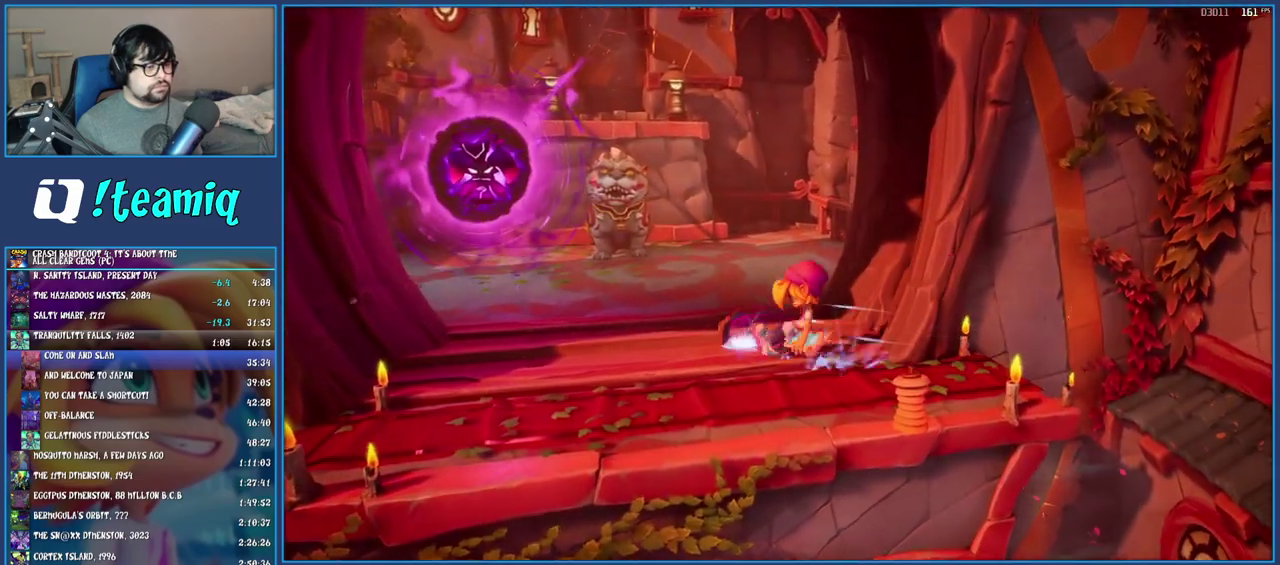
{"buttons": [], "left_stick": "down-right", "right_stick": "center", "events": [[33, "R1", "up"], [67, "left_stick", "left"], [117, "SQUARE", "down"], [133, "left_stick", "down-left"], [217, "left_stick", "down"], [283, "SQUARE", "up"], [417, "left_stick", "down-right"]]}
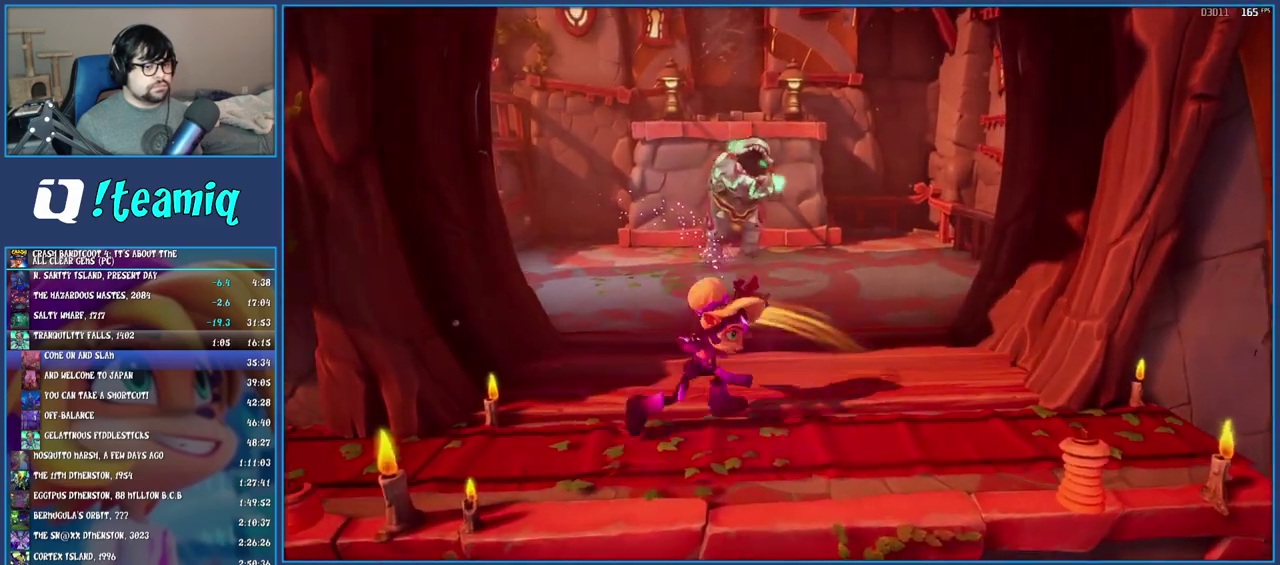
{"buttons": ["CROSS"], "left_stick": "right", "right_stick": "center", "events": [[150, "left_stick", "right"], [283, "R1", "down"], [433, "CROSS", "down"], [500, "R1", "up"]]}
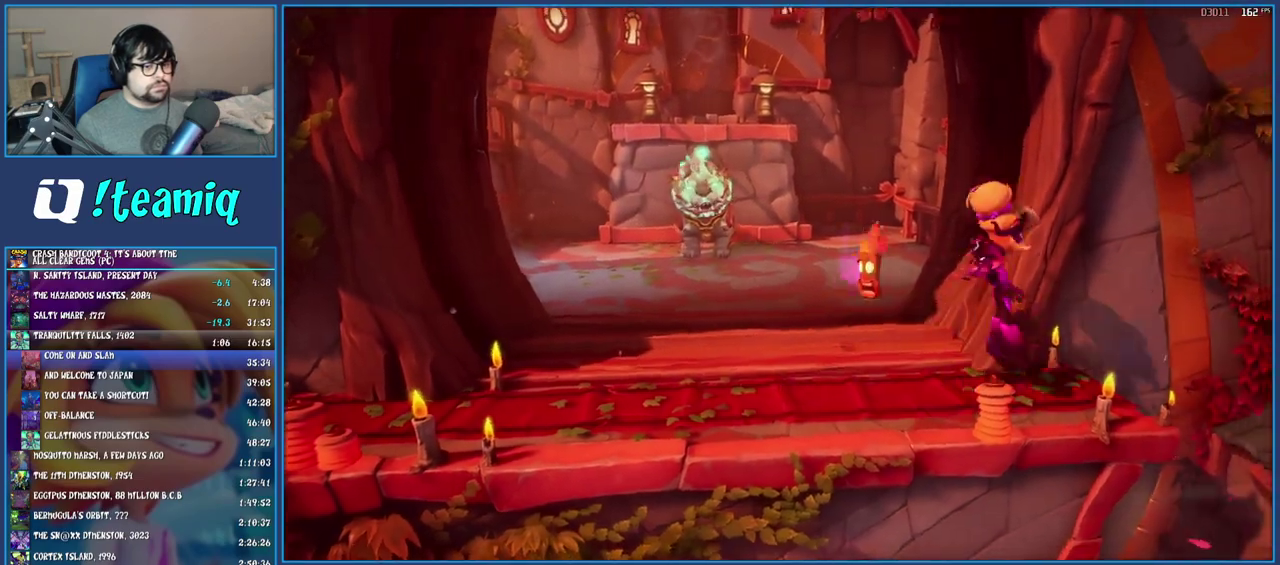
{"buttons": ["CROSS"], "left_stick": "left", "right_stick": "center", "events": [[50, "CROSS", "up"], [117, "TRIANGLE", "down"], [250, "TRIANGLE", "up"], [400, "left_stick", "center"], [450, "left_stick", "left"], [483, "CROSS", "down"]]}
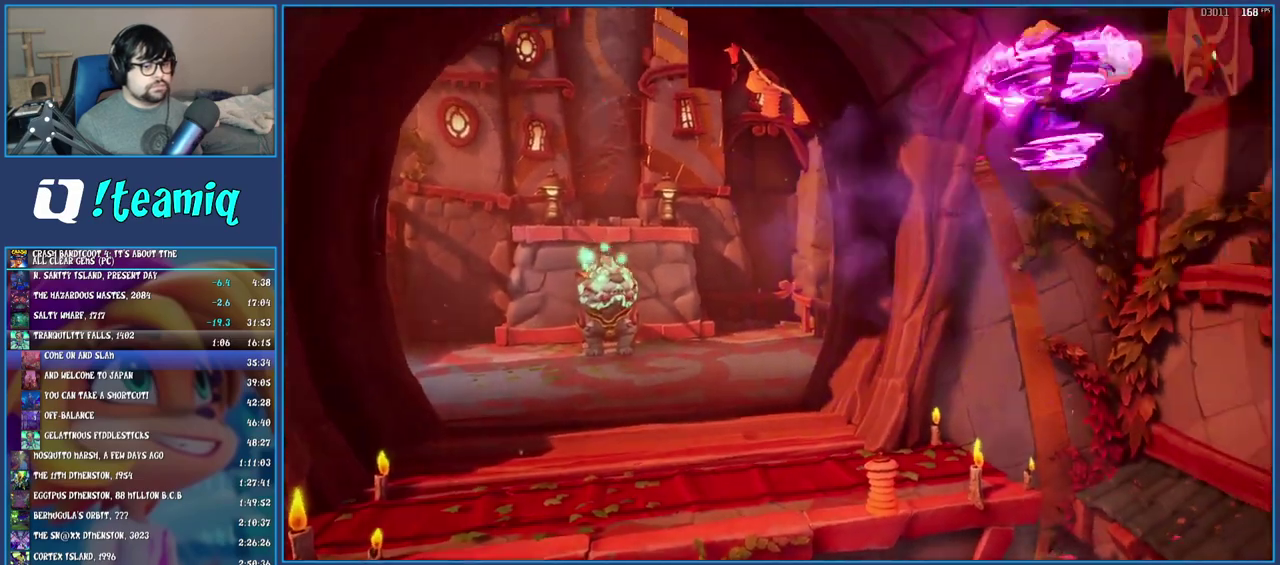
{"buttons": ["TRIANGLE"], "left_stick": "left", "right_stick": "center", "events": [[233, "CROSS", "up"], [400, "TRIANGLE", "down"]]}
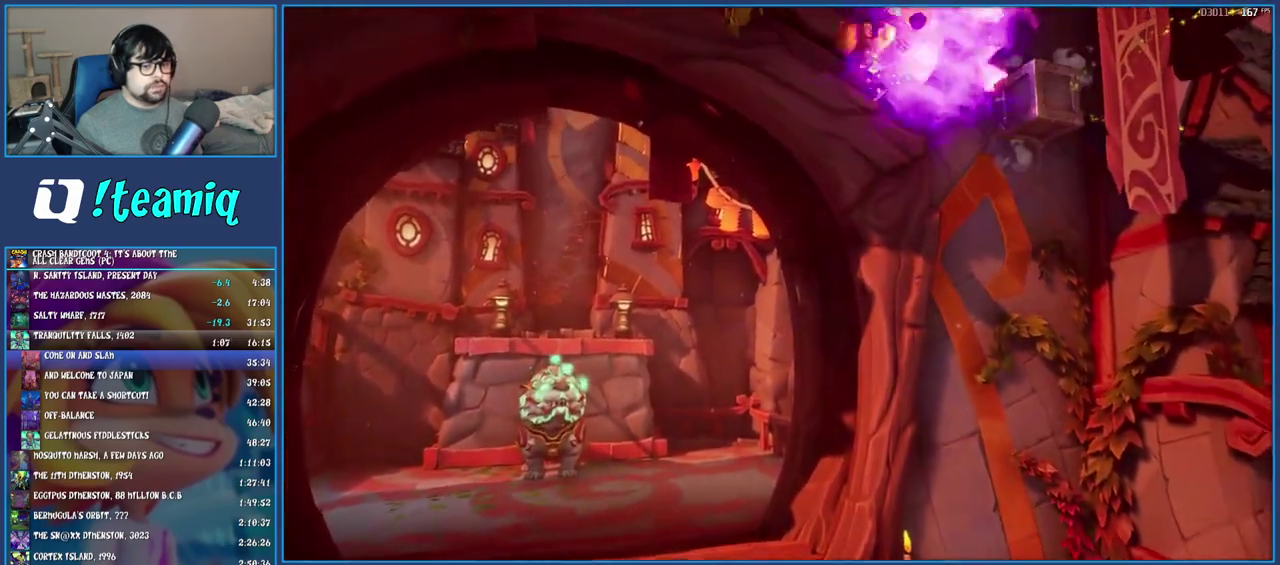
{"buttons": [], "left_stick": "up", "right_stick": "center", "events": [[83, "TRIANGLE", "up"], [200, "left_stick", "up-left"], [450, "left_stick", "up"]]}
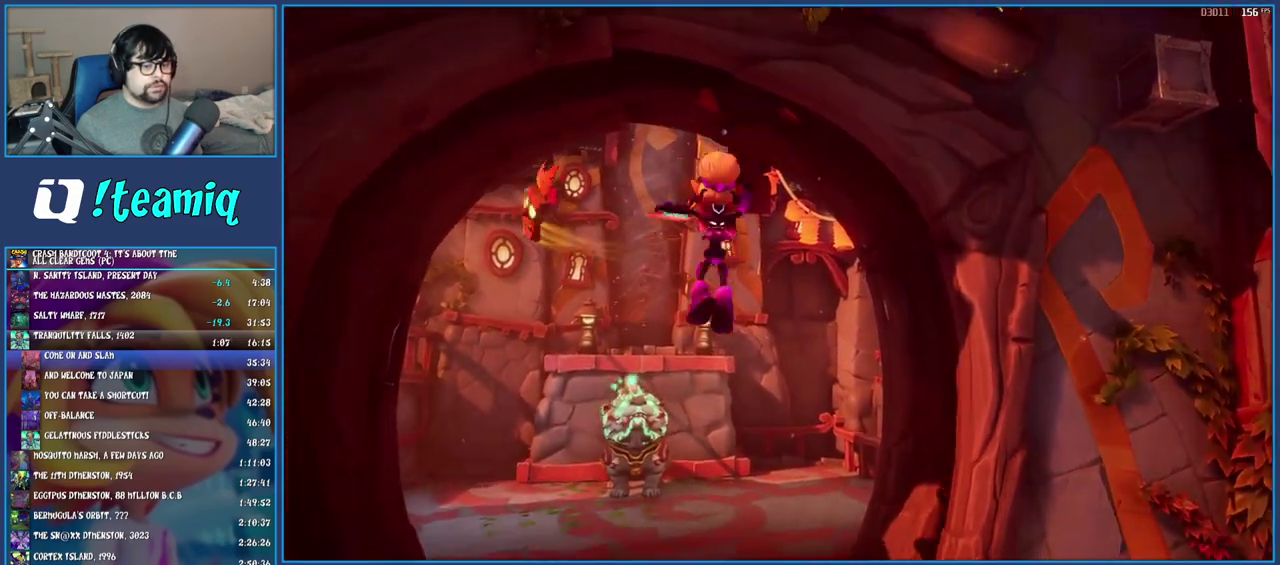
{"buttons": ["CROSS", "SQUARE"], "left_stick": "up-left", "right_stick": "center", "events": [[283, "R1", "down"], [367, "left_stick", "up-left"], [400, "R1", "up"], [417, "SQUARE", "down"], [467, "CROSS", "down"]]}
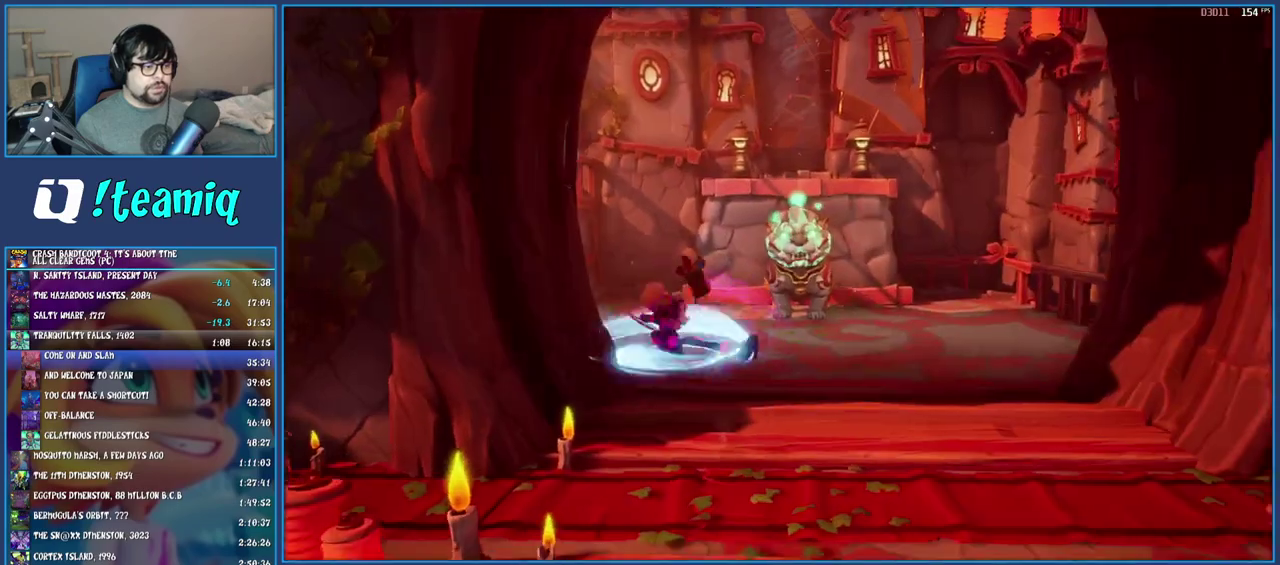
{"buttons": ["CROSS"], "left_stick": "up-right", "right_stick": "center", "events": [[50, "left_stick", "up"], [67, "CROSS", "up"], [67, "SQUARE", "up"], [150, "TRIANGLE", "down"], [183, "left_stick", "up-right"], [283, "TRIANGLE", "up"], [483, "CROSS", "down"]]}
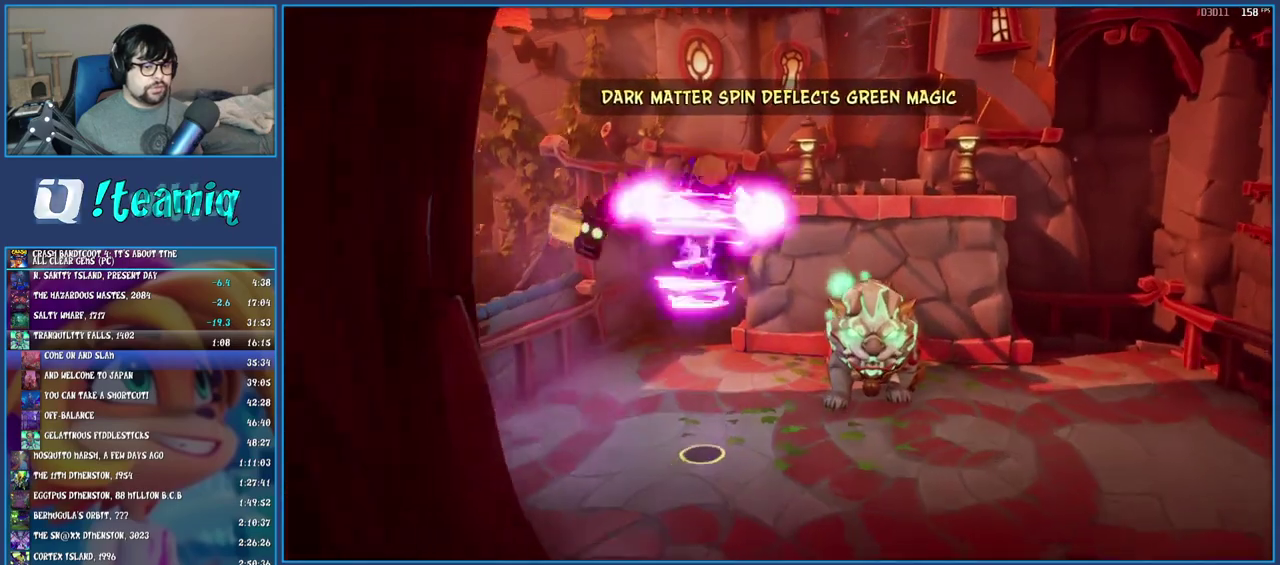
{"buttons": [], "left_stick": "up-right", "right_stick": "center", "events": [[400, "CROSS", "up"]]}
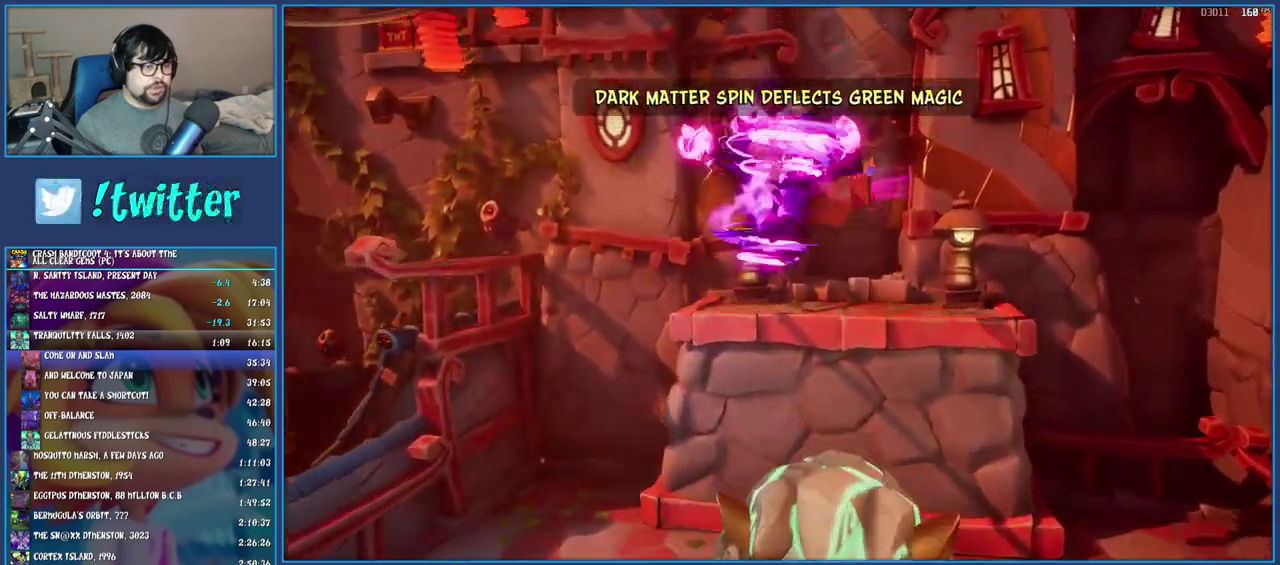
{"buttons": [], "left_stick": "up", "right_stick": "center", "events": [[17, "left_stick", "up"], [50, "TRIANGLE", "down"], [200, "TRIANGLE", "up"]]}
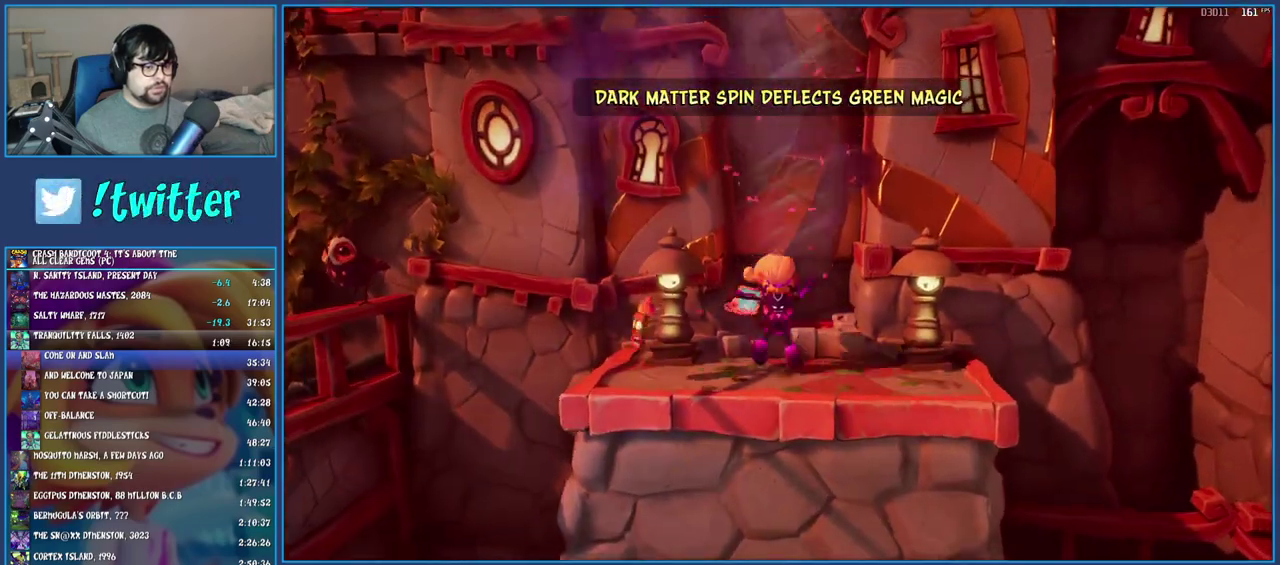
{"buttons": ["CROSS"], "left_stick": "up", "right_stick": "center", "events": [[483, "CROSS", "down"]]}
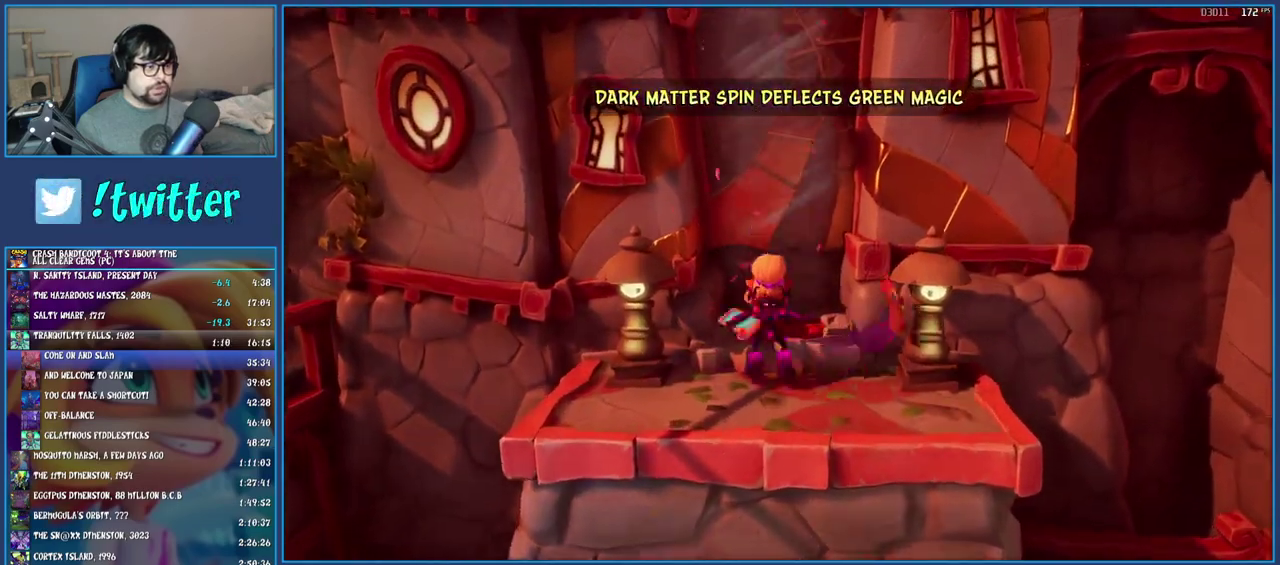
{"buttons": [], "left_stick": "up", "right_stick": "center", "events": [[83, "CROSS", "up"]]}
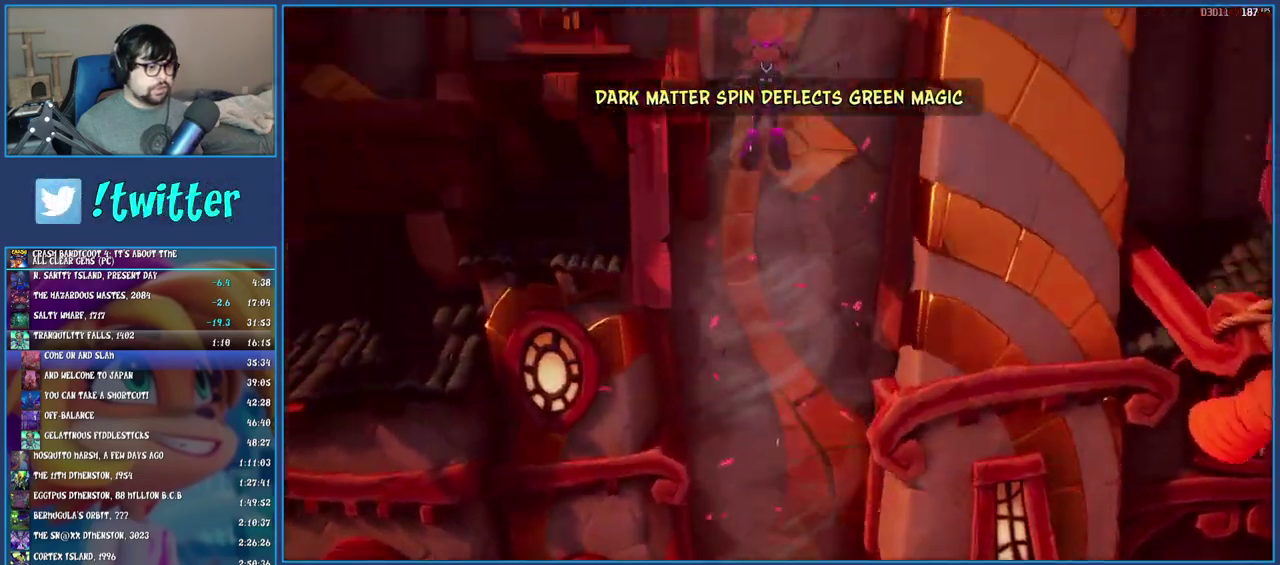
{"buttons": ["TRIANGLE"], "left_stick": "up-left", "right_stick": "center", "events": [[50, "left_stick", "up-left"], [250, "TRIANGLE", "down"]]}
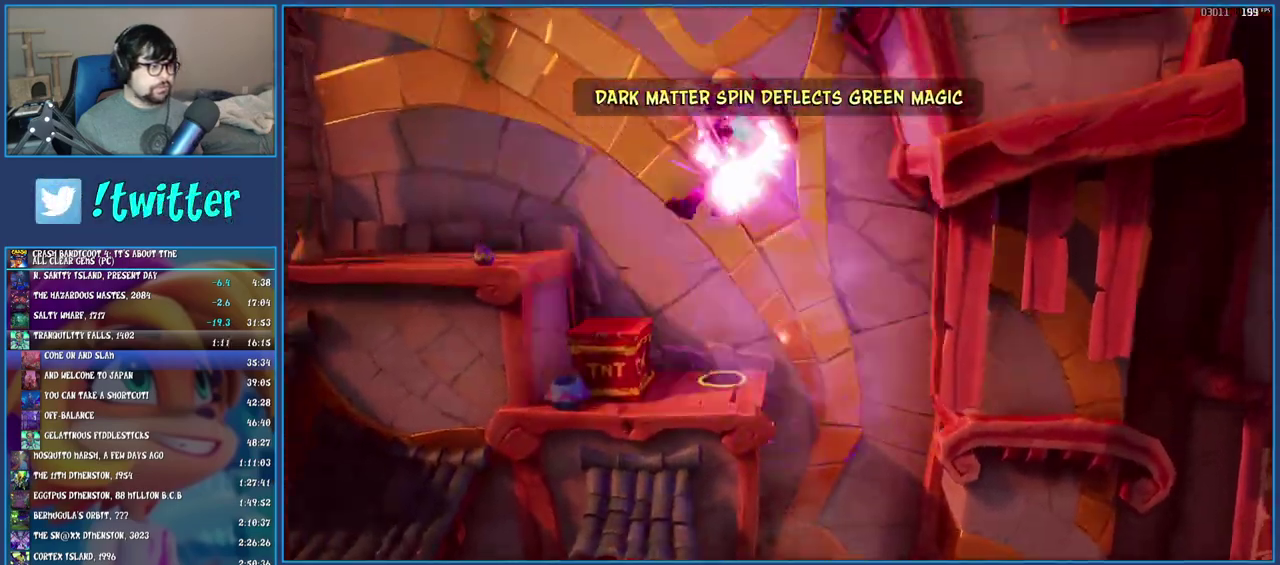
{"buttons": [], "left_stick": "left", "right_stick": "center", "events": [[83, "TRIANGLE", "up"], [83, "left_stick", "center"], [417, "left_stick", "left"]]}
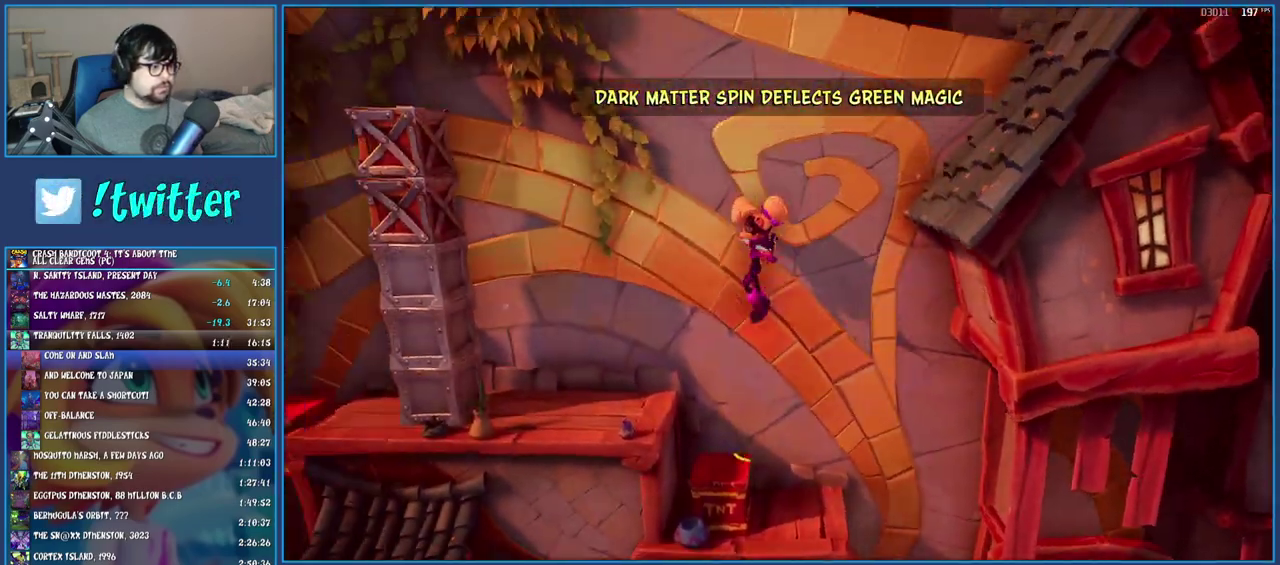
{"buttons": ["TRIANGLE"], "left_stick": "up-left", "right_stick": "center", "events": [[17, "left_stick", "center"], [233, "left_stick", "up-left"], [383, "TRIANGLE", "down"]]}
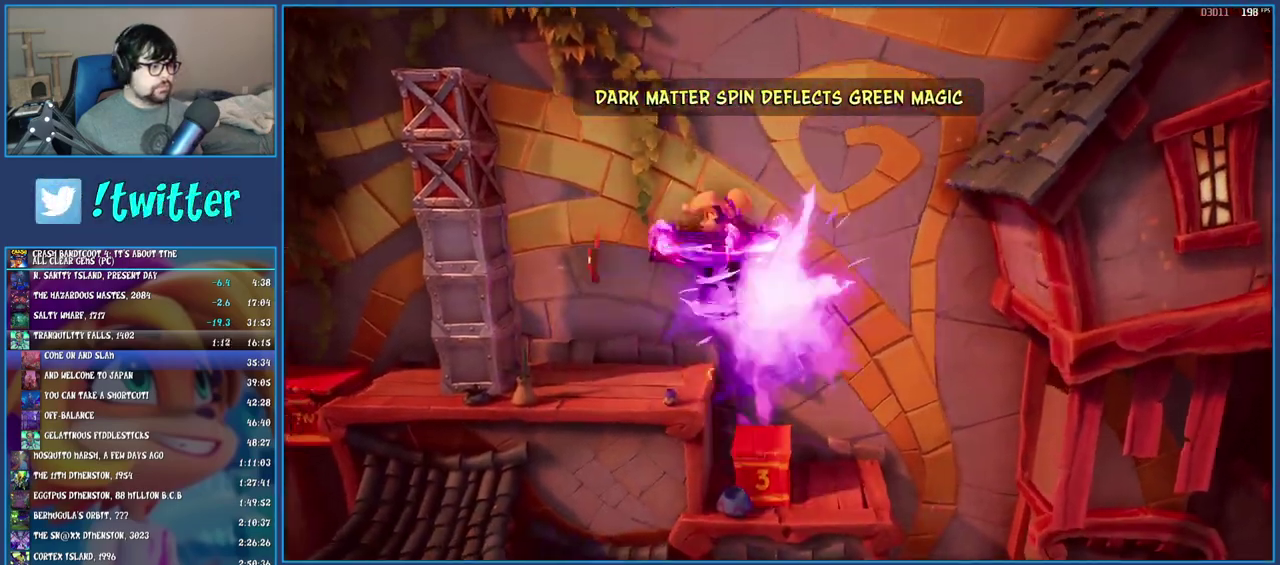
{"buttons": ["TRIANGLE"], "left_stick": "right", "right_stick": "center", "events": [[67, "TRIANGLE", "up"], [367, "left_stick", "center"], [467, "left_stick", "right"], [500, "TRIANGLE", "down"]]}
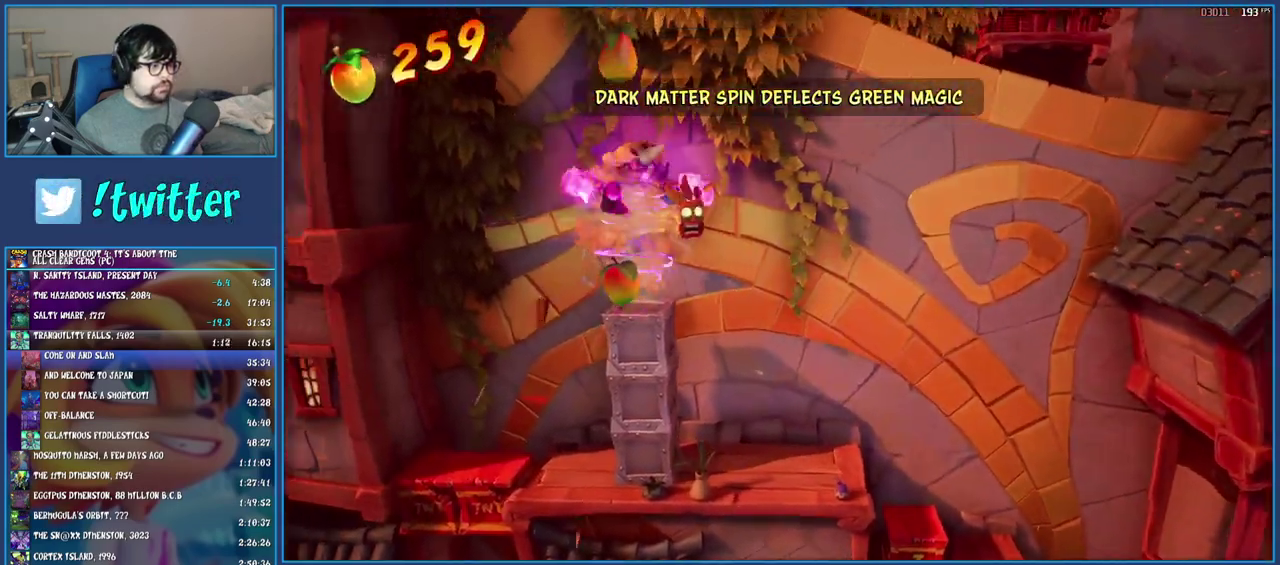
{"buttons": [], "left_stick": "right", "right_stick": "center", "events": [[133, "TRIANGLE", "up"], [217, "left_stick", "center"], [317, "left_stick", "right"]]}
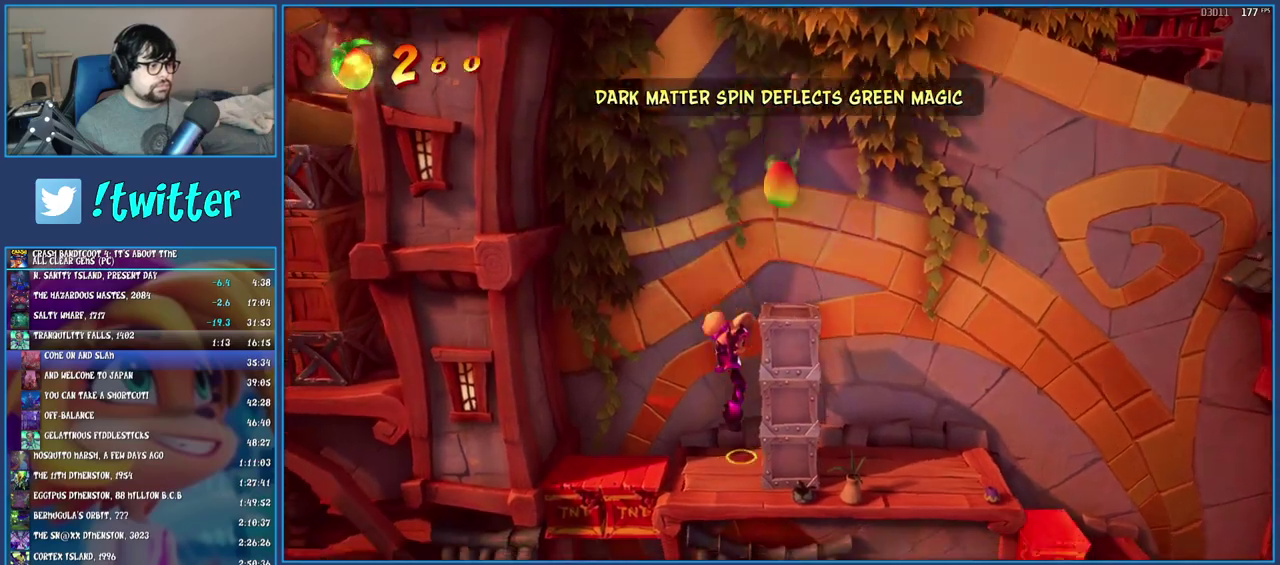
{"buttons": [], "left_stick": "right", "right_stick": "center", "events": [[67, "CROSS", "down"], [217, "CROSS", "up"], [317, "CROSS", "down"], [467, "CROSS", "up"]]}
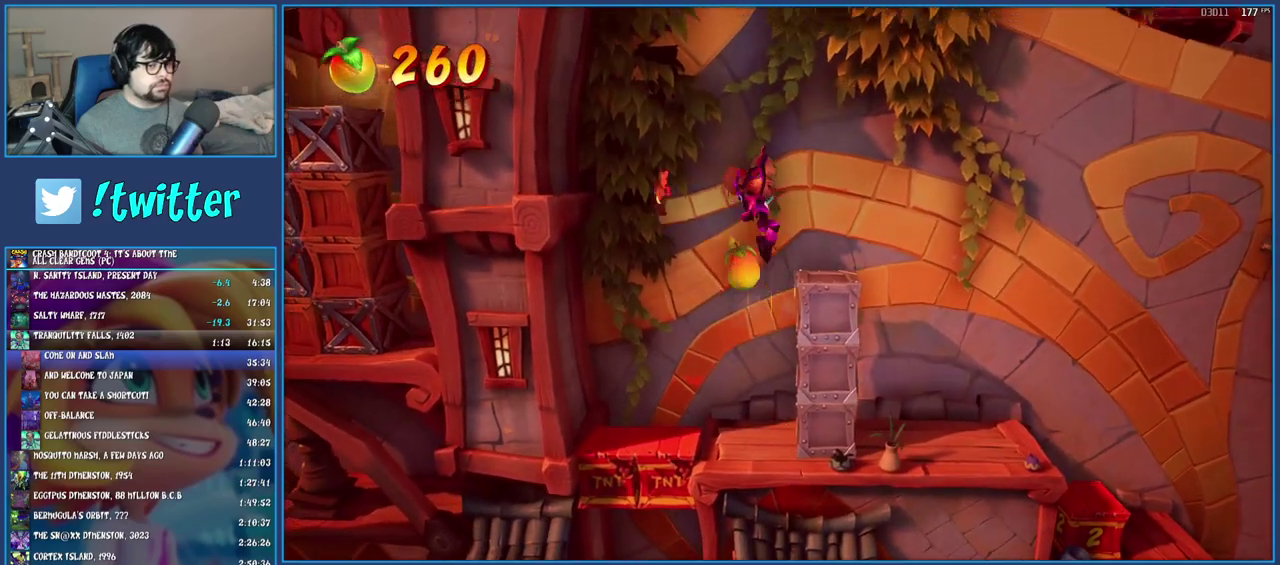
{"buttons": ["R1"], "left_stick": "right", "right_stick": "center", "events": [[167, "left_stick", "center"], [400, "left_stick", "right"], [500, "R1", "down"]]}
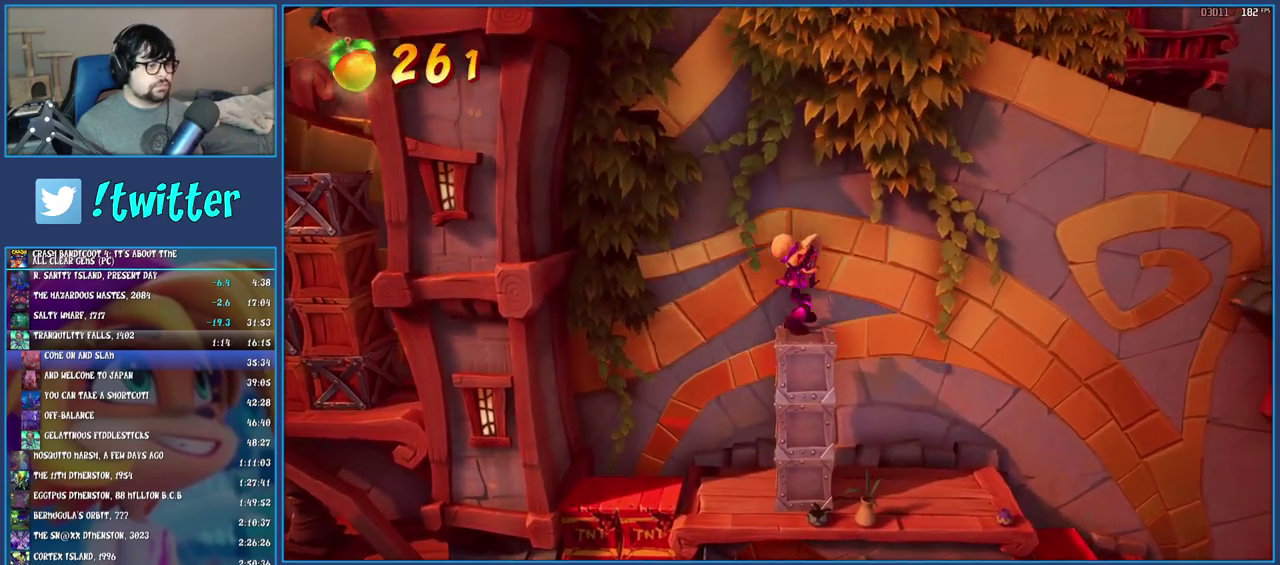
{"buttons": [], "left_stick": "right", "right_stick": "center", "events": [[50, "CROSS", "down"], [117, "R1", "up"], [150, "CROSS", "up"], [233, "TRIANGLE", "down"], [367, "TRIANGLE", "up"]]}